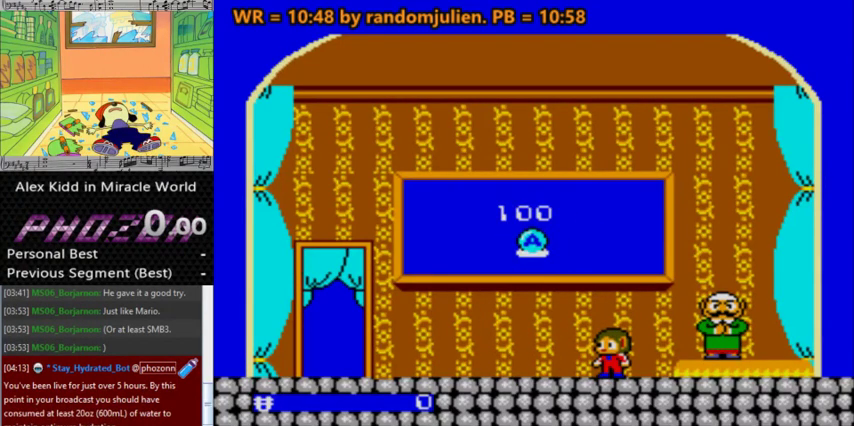
Gameplay with keyboard; each line is a JSON object with the keys held at the frame after it. "events" lists presses ("down") and releases ("up") of "a", "down", "left", "right", "s" and "up" between this image and that frame as [ms after this image, input, new state], when the widget could be followed in between. No other keys are recorded. Mouse input is not recorded.
{"keys": [], "events": []}
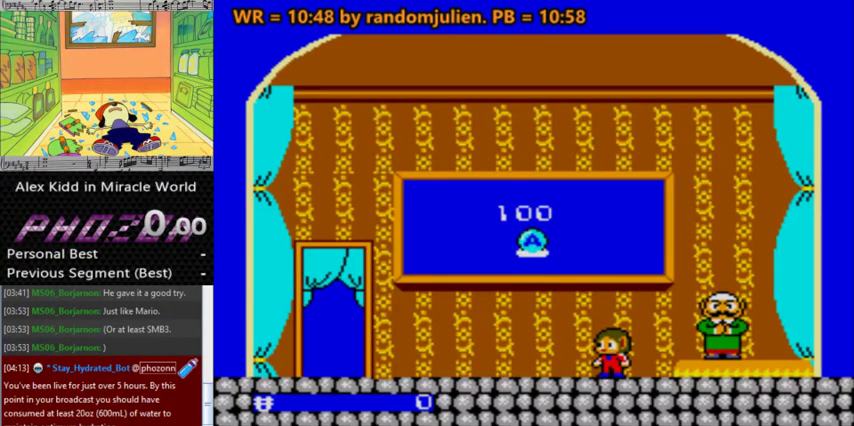
{"keys": [], "events": []}
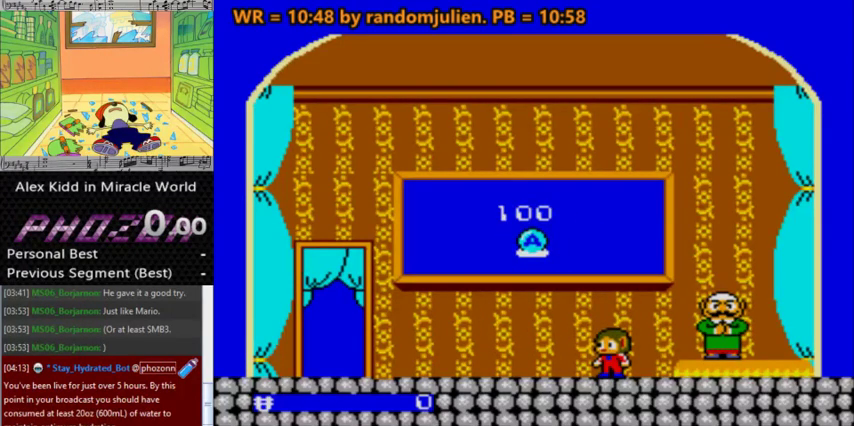
{"keys": [], "events": []}
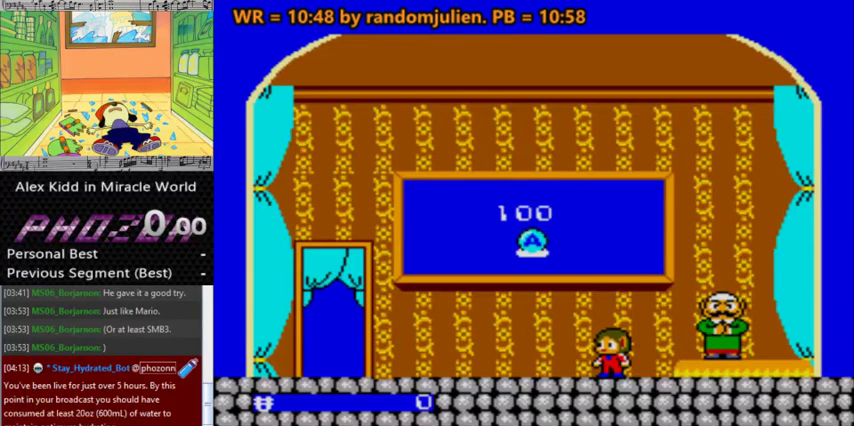
{"keys": [], "events": []}
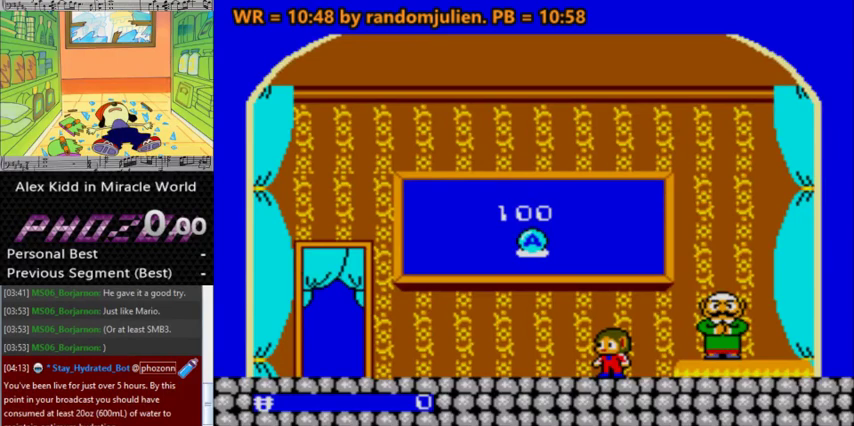
{"keys": [], "events": []}
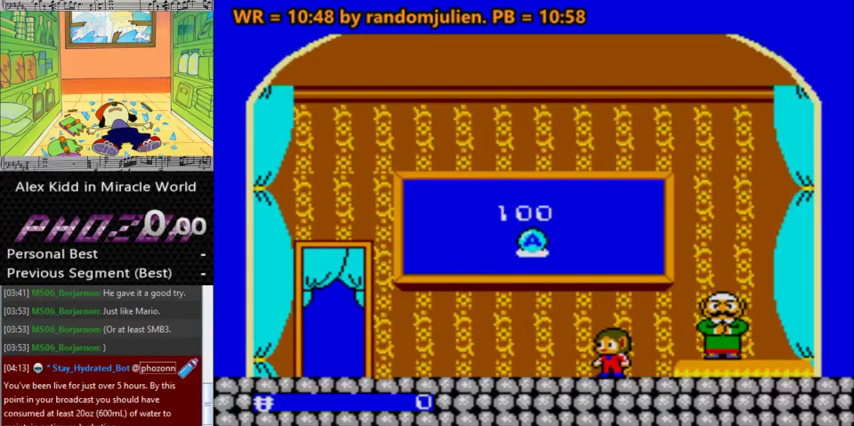
{"keys": ["left"], "events": [[67, "left", "down"], [333, "a", "down"], [400, "a", "up"]]}
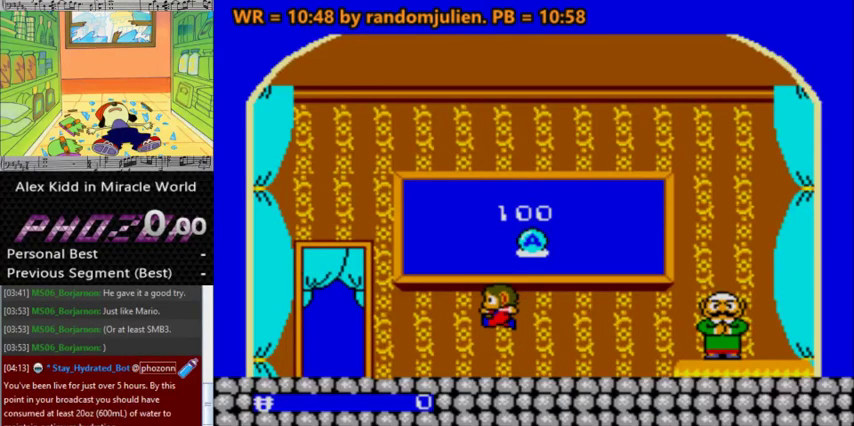
{"keys": [], "events": [[400, "left", "up"]]}
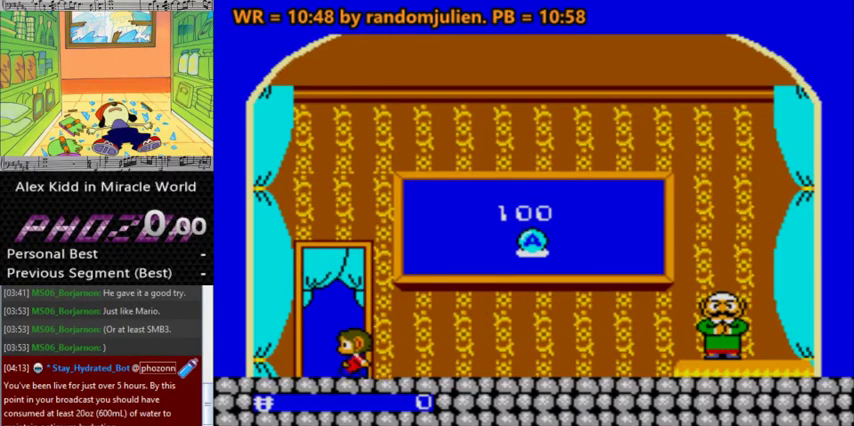
{"keys": [], "events": [[233, "right", "down"], [367, "right", "up"]]}
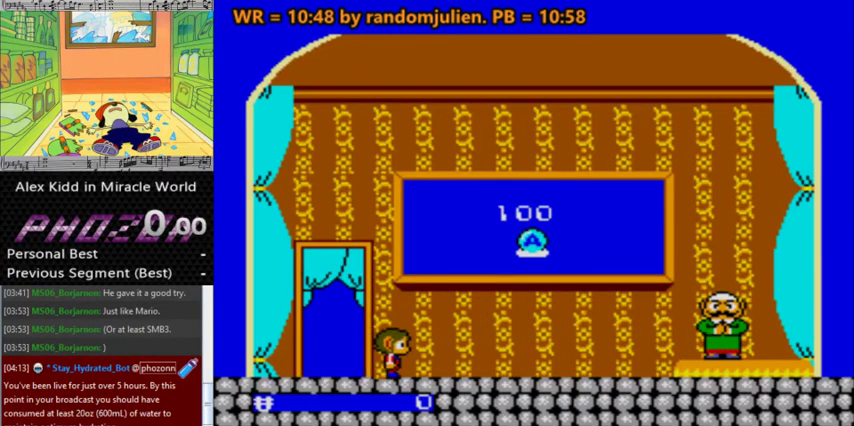
{"keys": ["a"], "events": [[67, "right", "down"], [167, "right", "up"], [400, "a", "down"]]}
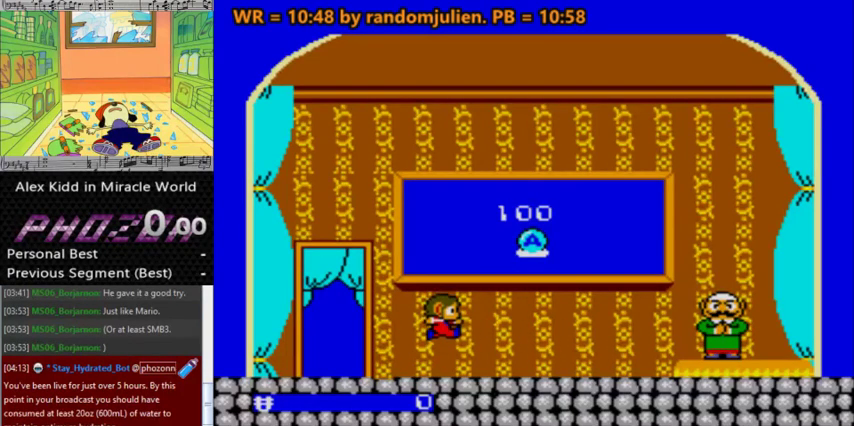
{"keys": ["a"], "events": []}
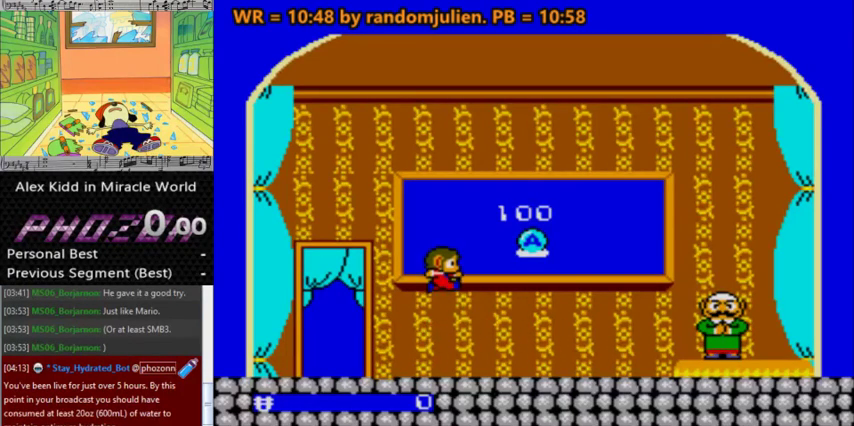
{"keys": ["a"], "events": []}
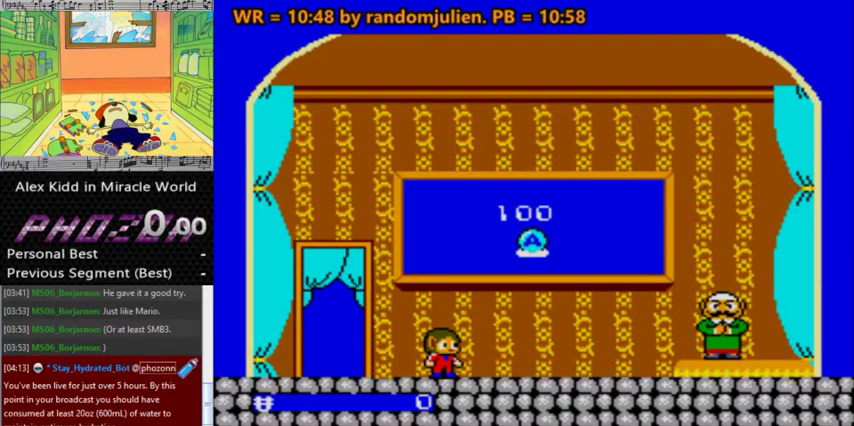
{"keys": ["a"], "events": []}
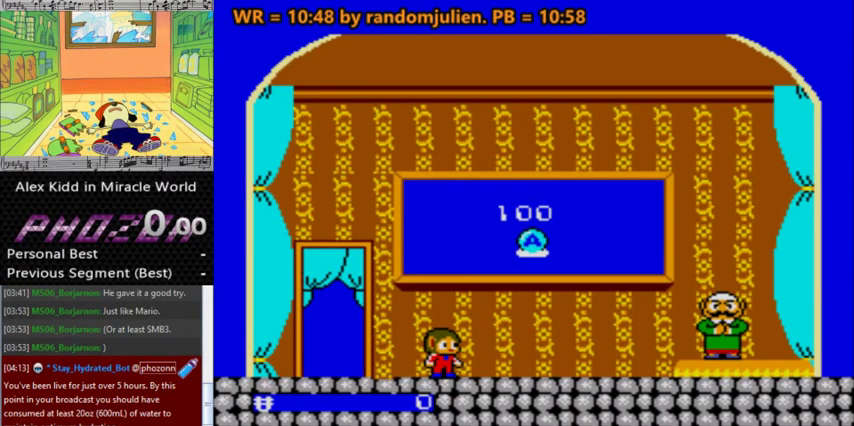
{"keys": ["a"], "events": []}
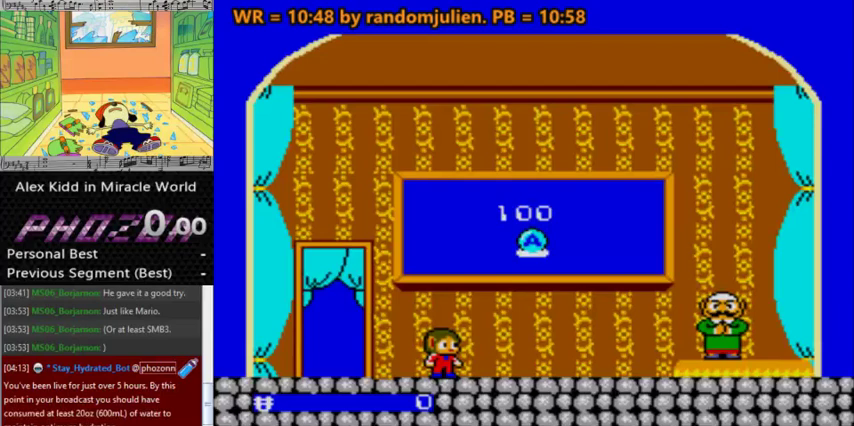
{"keys": ["a"], "events": []}
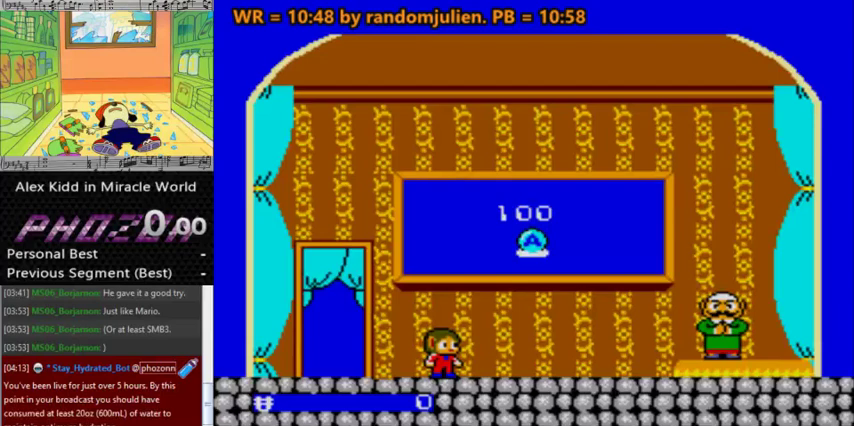
{"keys": ["a", "left"], "events": [[500, "left", "down"]]}
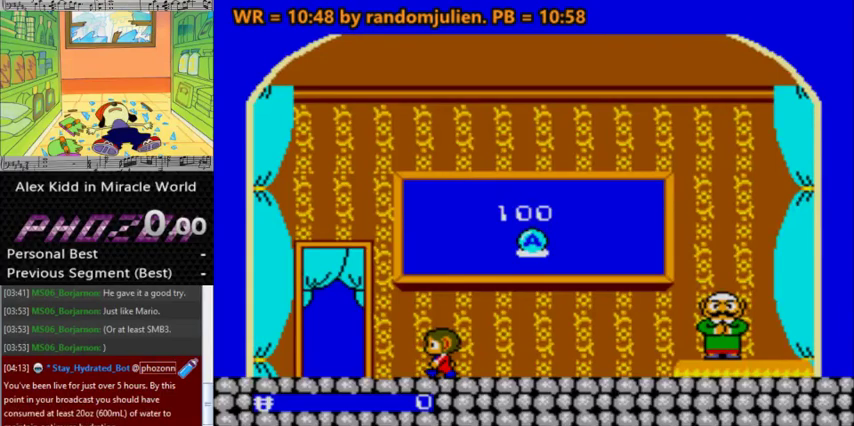
{"keys": [], "events": [[33, "a", "up"], [400, "left", "up"]]}
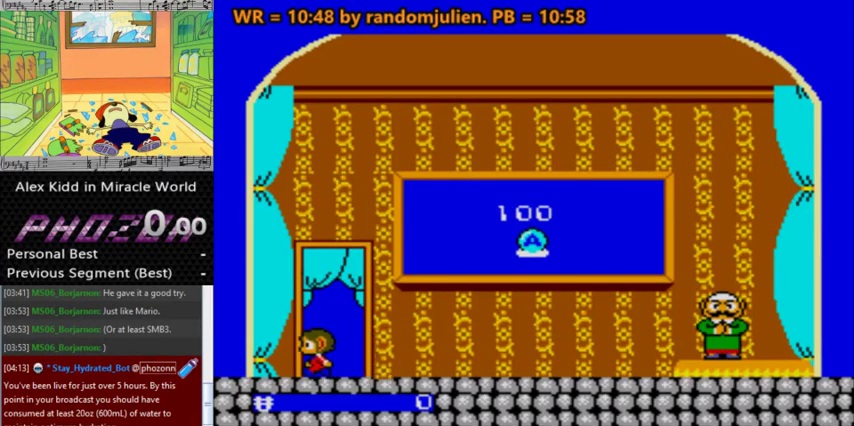
{"keys": [], "events": [[233, "right", "down"], [367, "right", "up"]]}
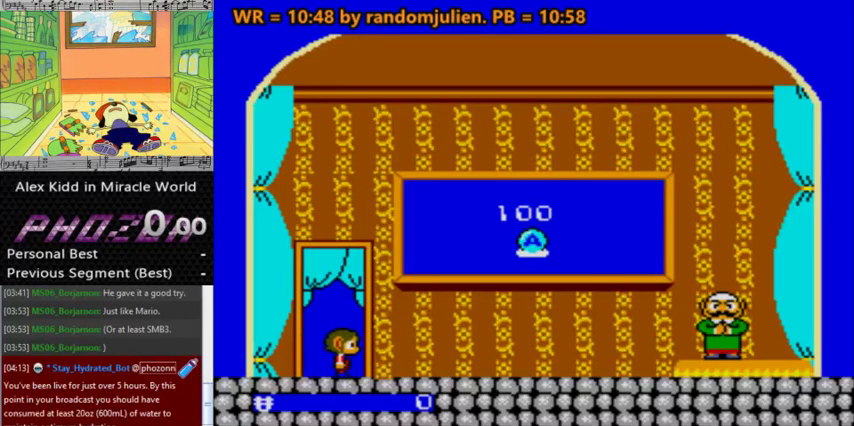
{"keys": ["s", "up"], "events": [[33, "s", "down"], [33, "up", "down"]]}
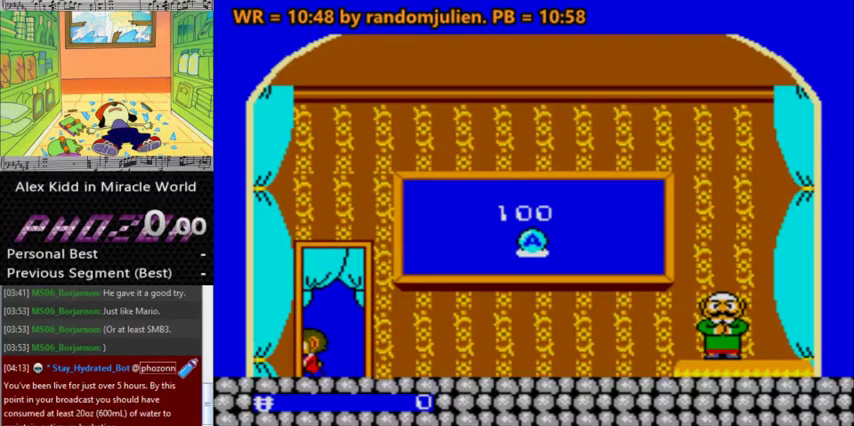
{"keys": [], "events": [[33, "s", "up"], [33, "up", "up"]]}
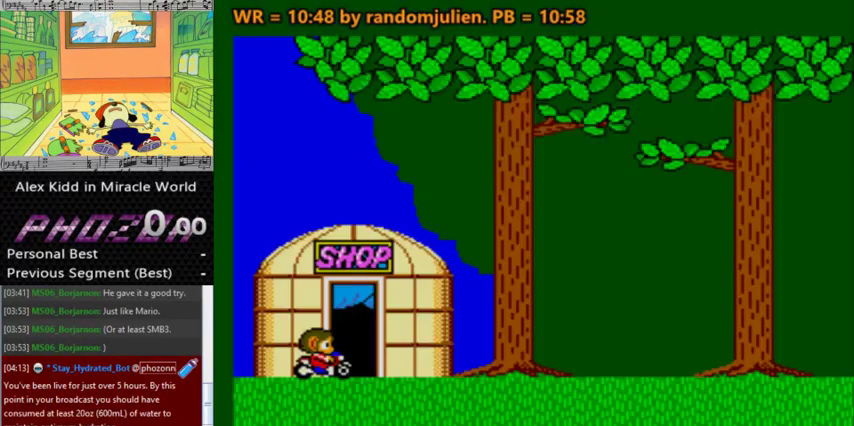
{"keys": [], "events": []}
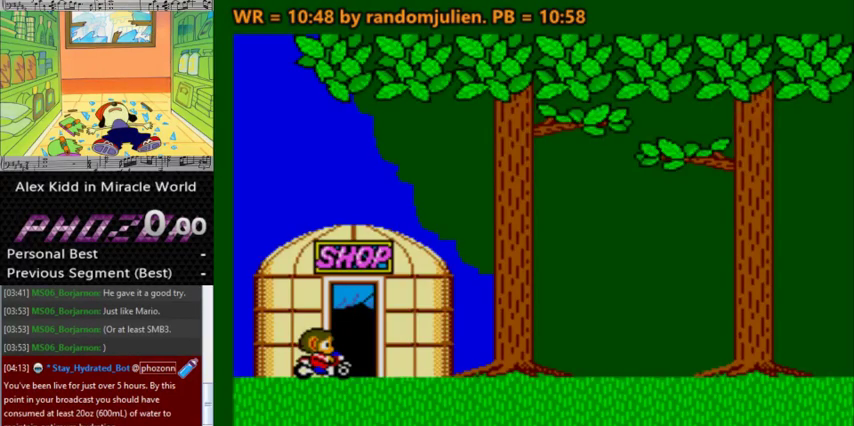
{"keys": [], "events": []}
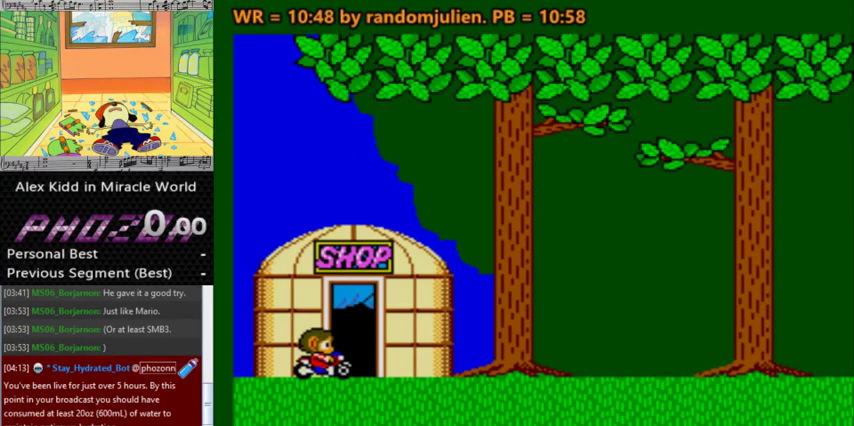
{"keys": [], "events": []}
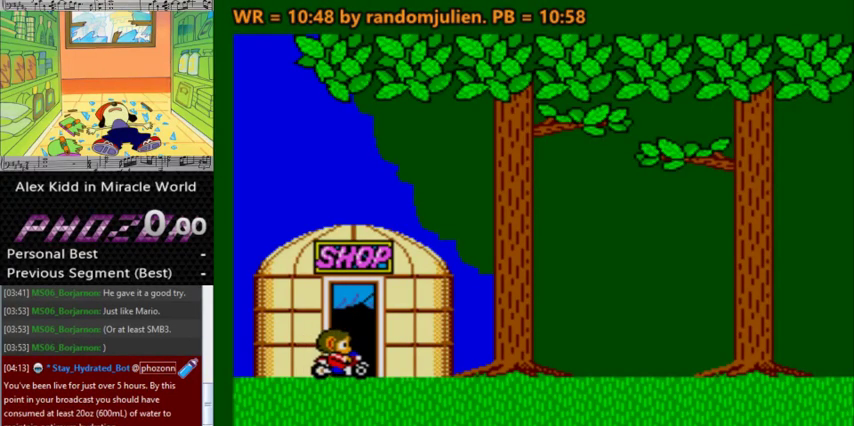
{"keys": [], "events": []}
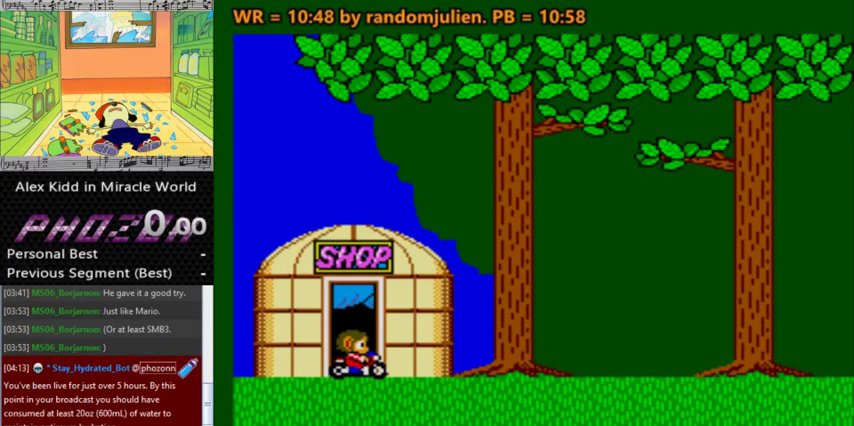
{"keys": [], "events": []}
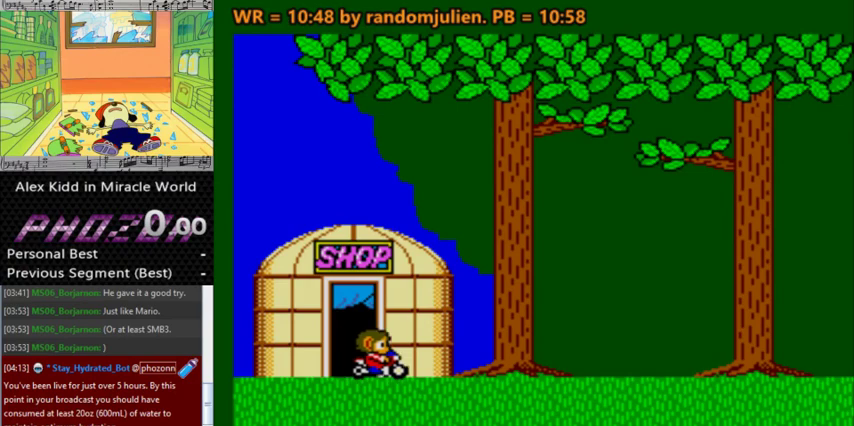
{"keys": [], "events": []}